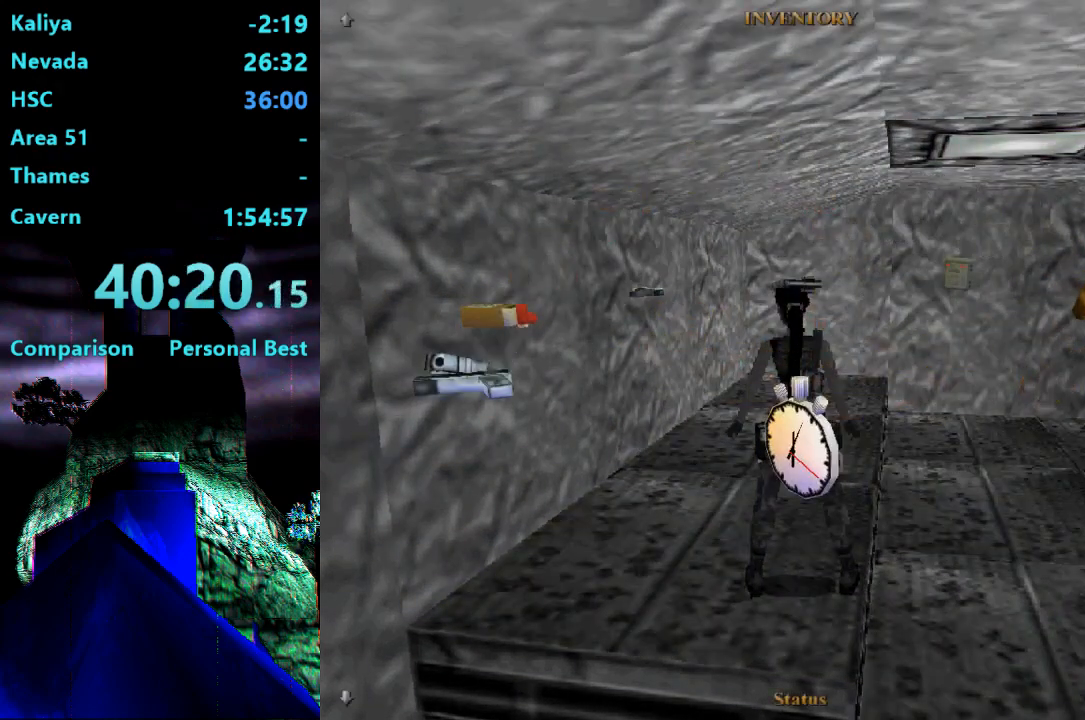
Gameplay with a controller (PlayStation layout); each line is a JSON object with the inputs held at the frame after it. "events" lists button and stick changes between this image and that frame as [ms after this image, input, new state], when the widget could be followed in between. Not read: L3 R3 left_stick.
{"buttons": ["R1", "DPAD_UP", "DPAD_LEFT"], "right_stick": "center", "events": [[33, "SELECT", "down"], [200, "R1", "down"], [233, "DPAD_LEFT", "down"], [233, "DPAD_UP", "down"], [233, "SELECT", "up"]]}
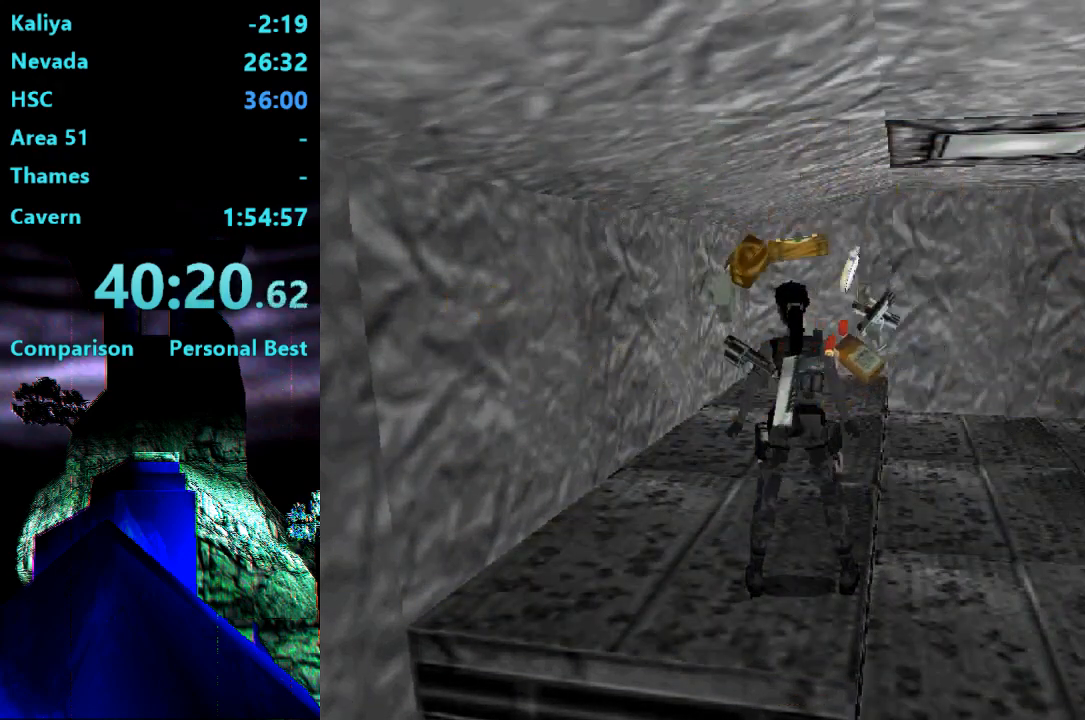
{"buttons": ["R1", "DPAD_UP", "DPAD_LEFT"], "right_stick": "center", "events": []}
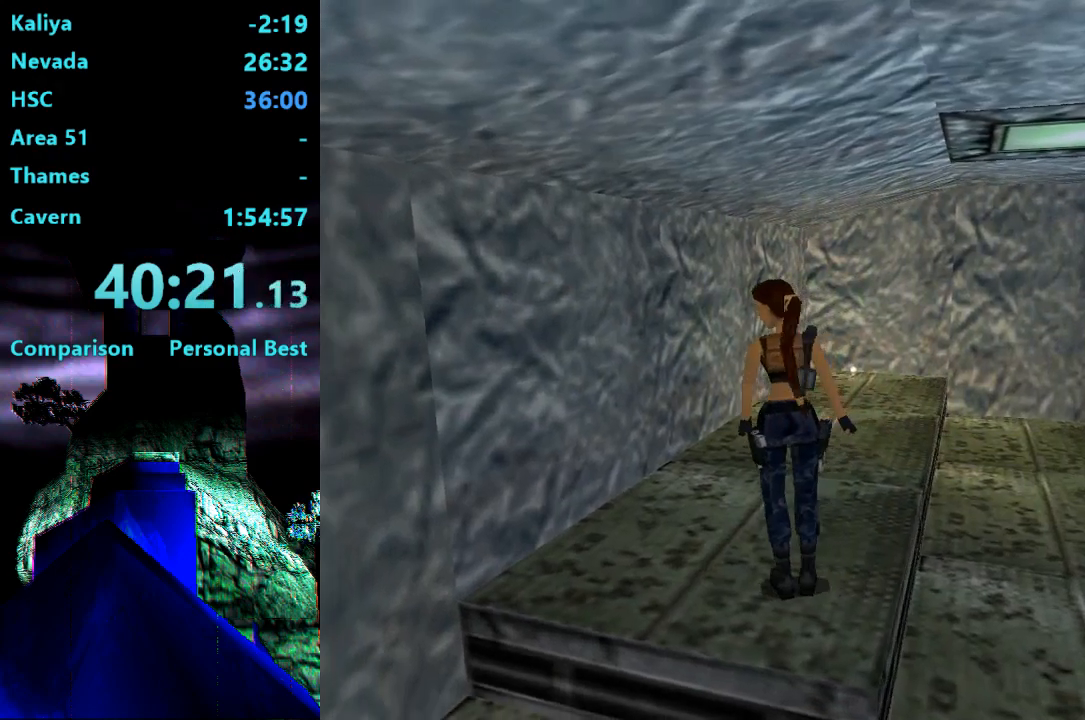
{"buttons": ["R1", "DPAD_UP", "DPAD_LEFT"], "right_stick": "center", "events": []}
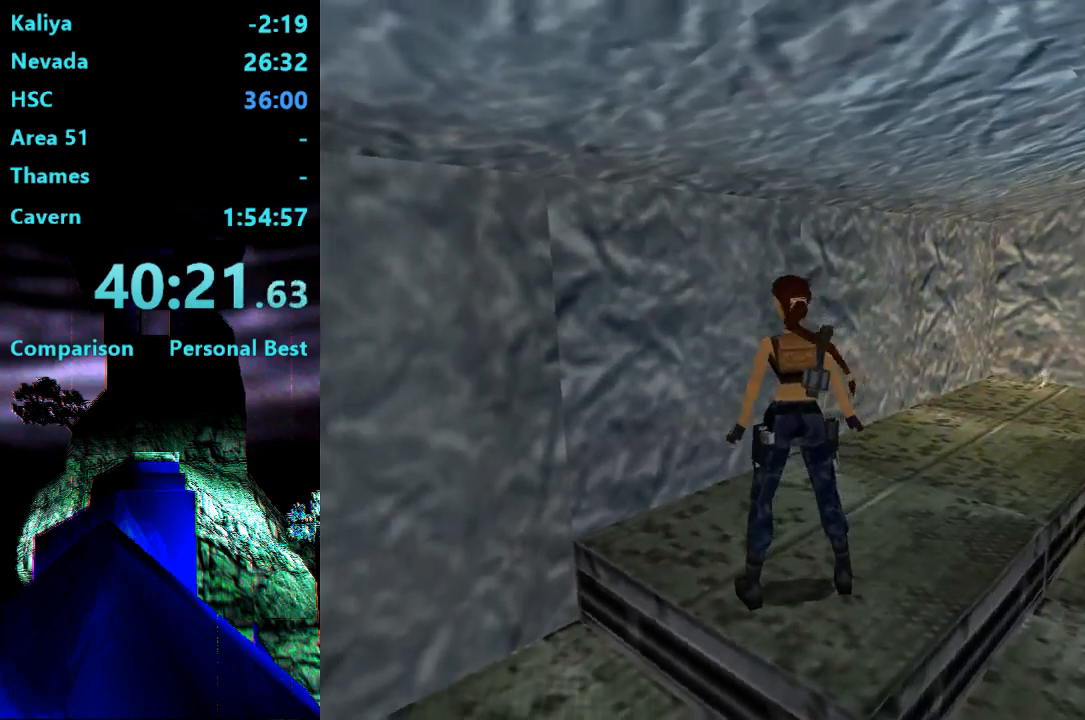
{"buttons": ["SQUARE", "DPAD_UP", "DPAD_LEFT"], "right_stick": "center", "events": [[367, "R1", "up"], [367, "SQUARE", "down"]]}
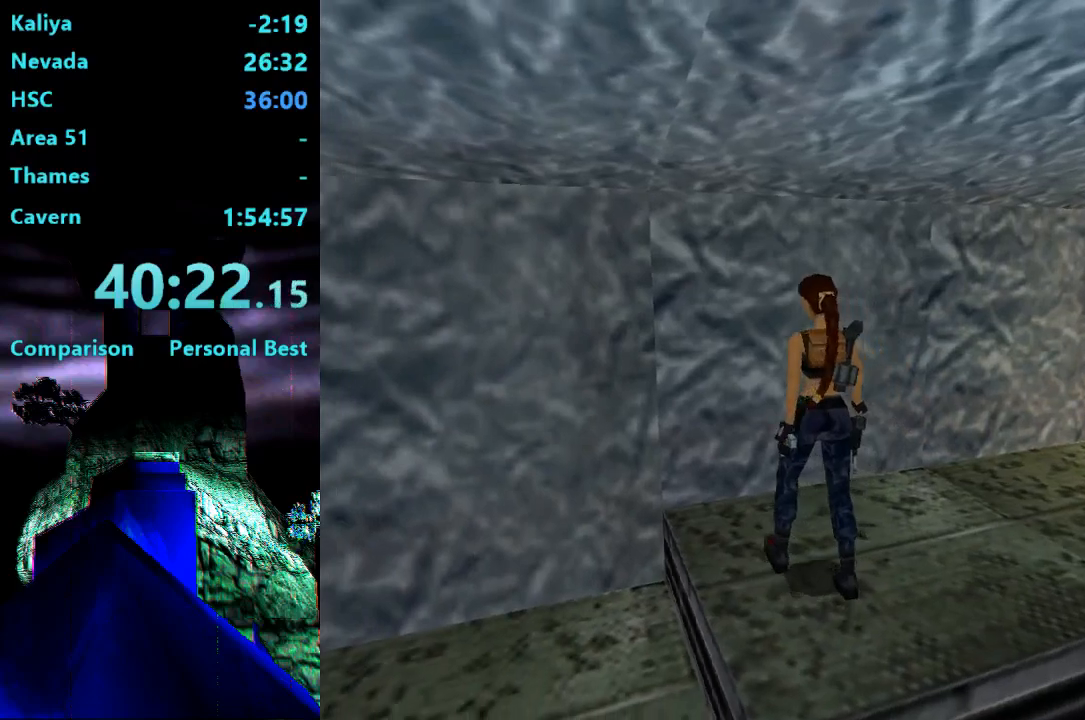
{"buttons": ["SQUARE", "DPAD_UP", "DPAD_LEFT"], "right_stick": "center", "events": []}
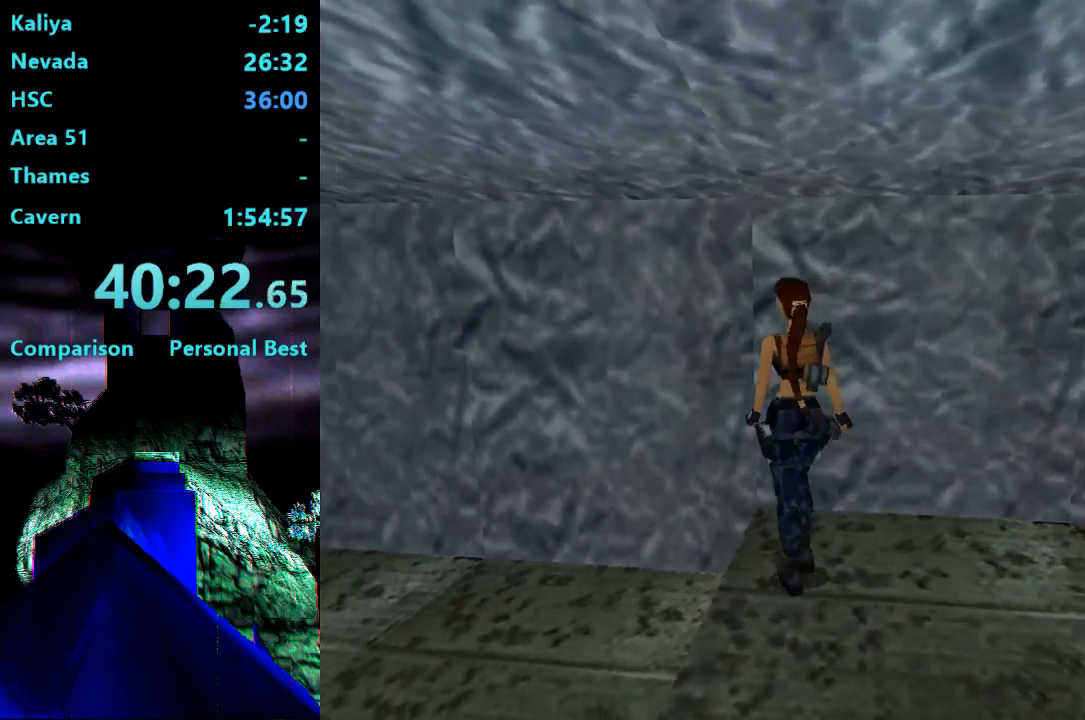
{"buttons": ["DPAD_LEFT"], "right_stick": "center", "events": [[400, "DPAD_UP", "up"], [400, "SQUARE", "up"]]}
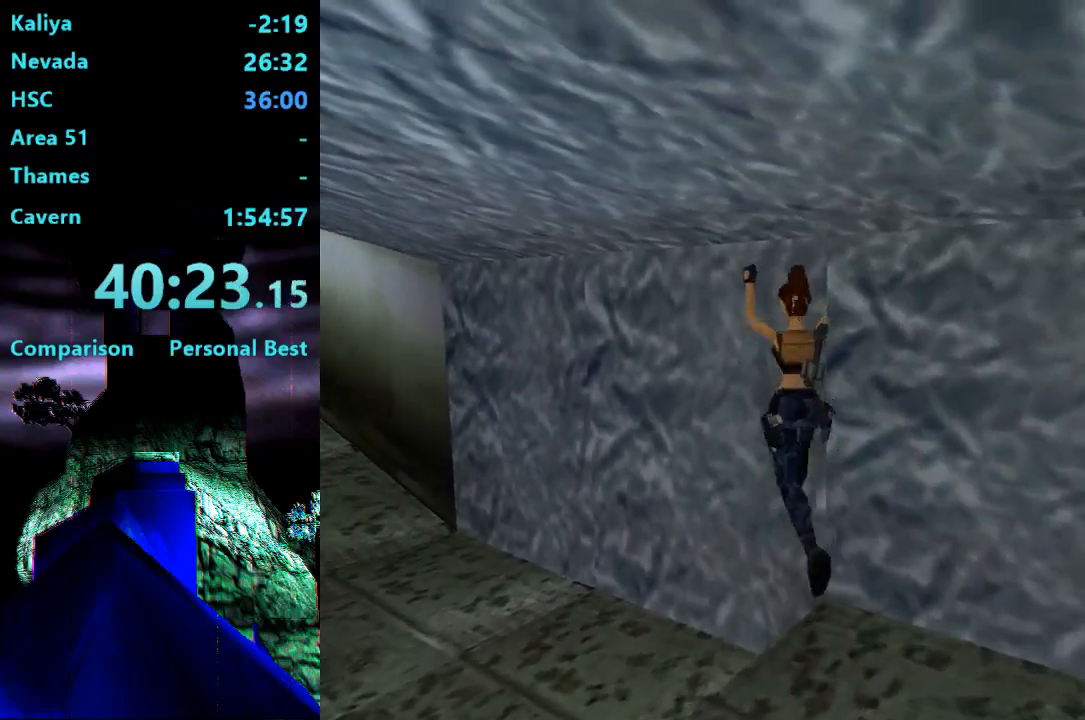
{"buttons": [], "right_stick": "center", "events": [[333, "SELECT", "down"], [400, "DPAD_LEFT", "up"], [500, "SELECT", "up"]]}
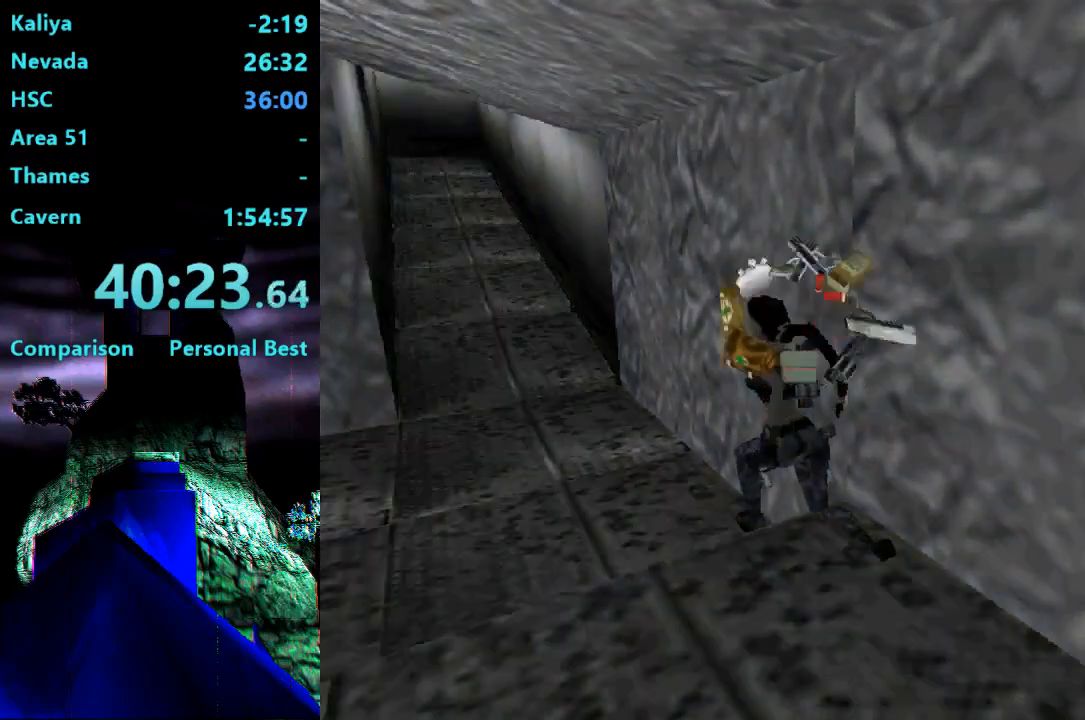
{"buttons": [], "right_stick": "center", "events": []}
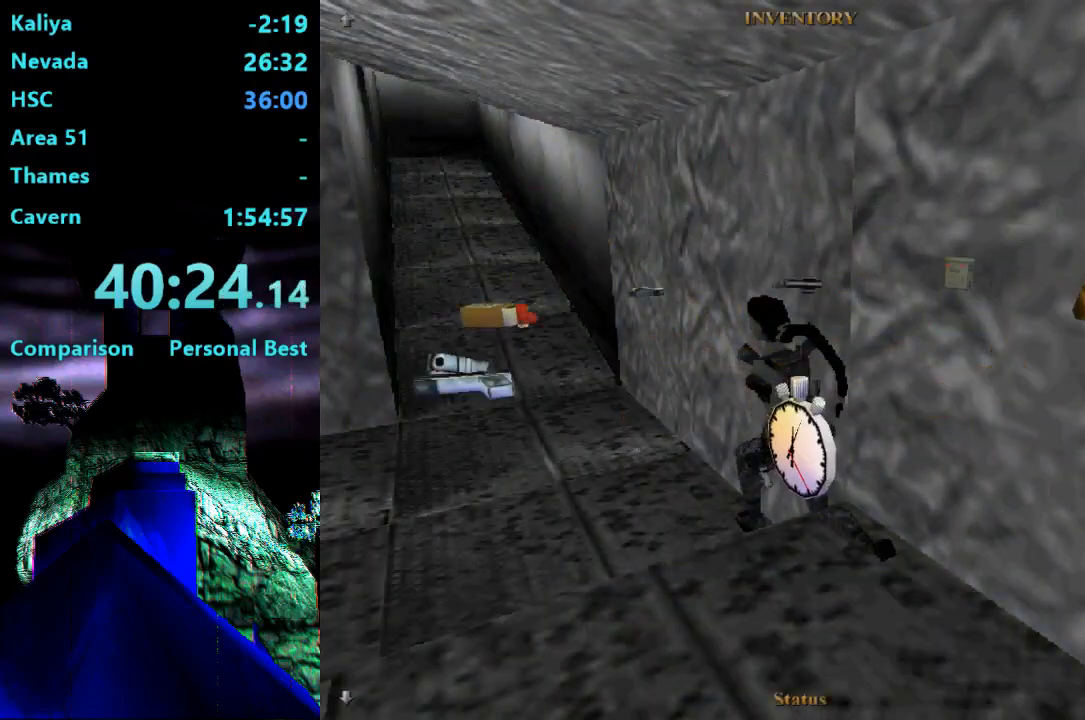
{"buttons": ["SELECT"], "right_stick": "center", "events": [[67, "SELECT", "down"], [167, "SELECT", "up"], [233, "SELECT", "down"]]}
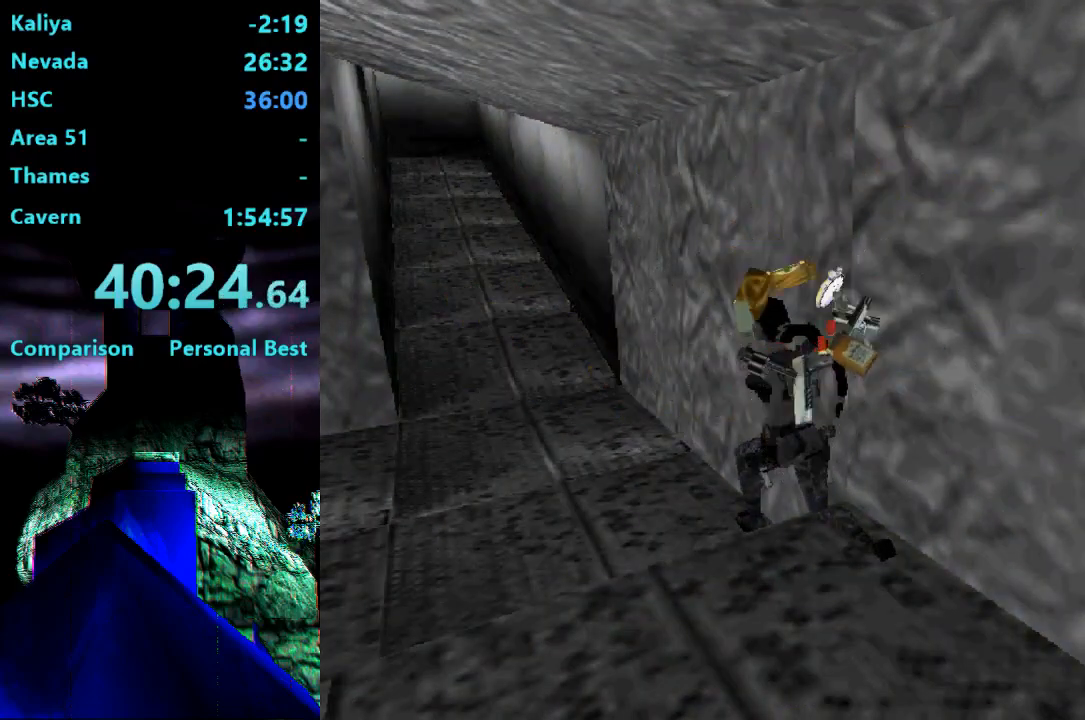
{"buttons": [], "right_stick": "center", "events": [[367, "SELECT", "up"]]}
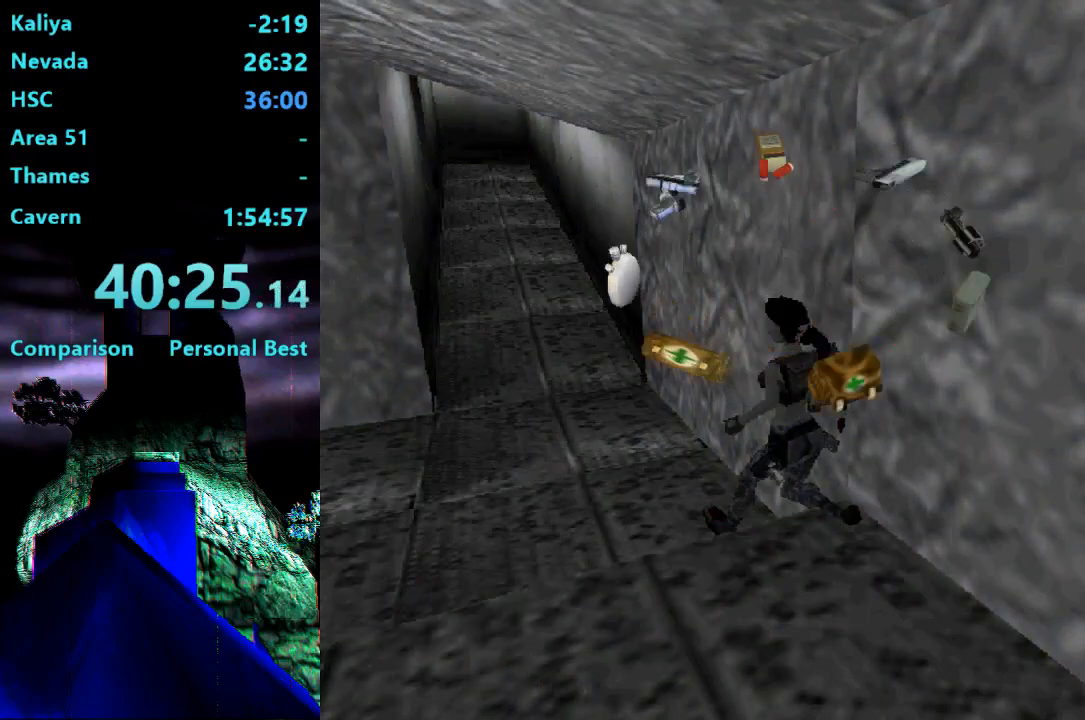
{"buttons": ["DPAD_UP", "SELECT"], "right_stick": "center", "events": [[400, "SELECT", "down"], [500, "DPAD_UP", "down"]]}
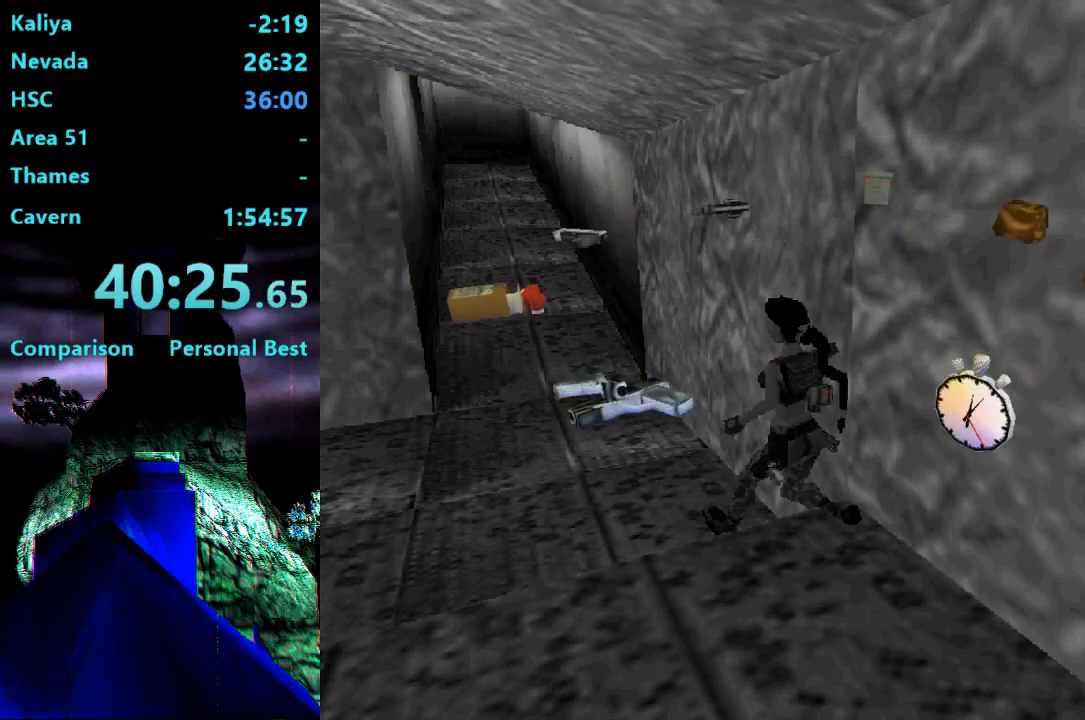
{"buttons": ["DPAD_UP", "DPAD_RIGHT"], "right_stick": "center", "events": [[33, "DPAD_RIGHT", "down"], [33, "SELECT", "up"]]}
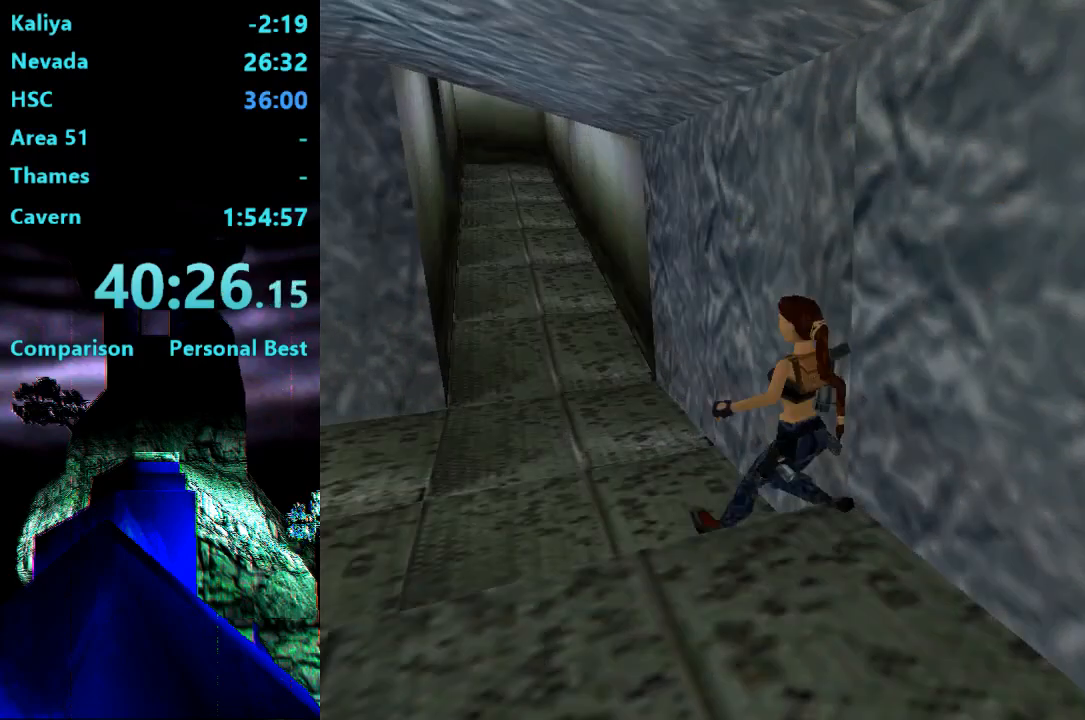
{"buttons": ["R2", "DPAD_UP", "DPAD_RIGHT"], "right_stick": "center", "events": [[467, "R2", "down"]]}
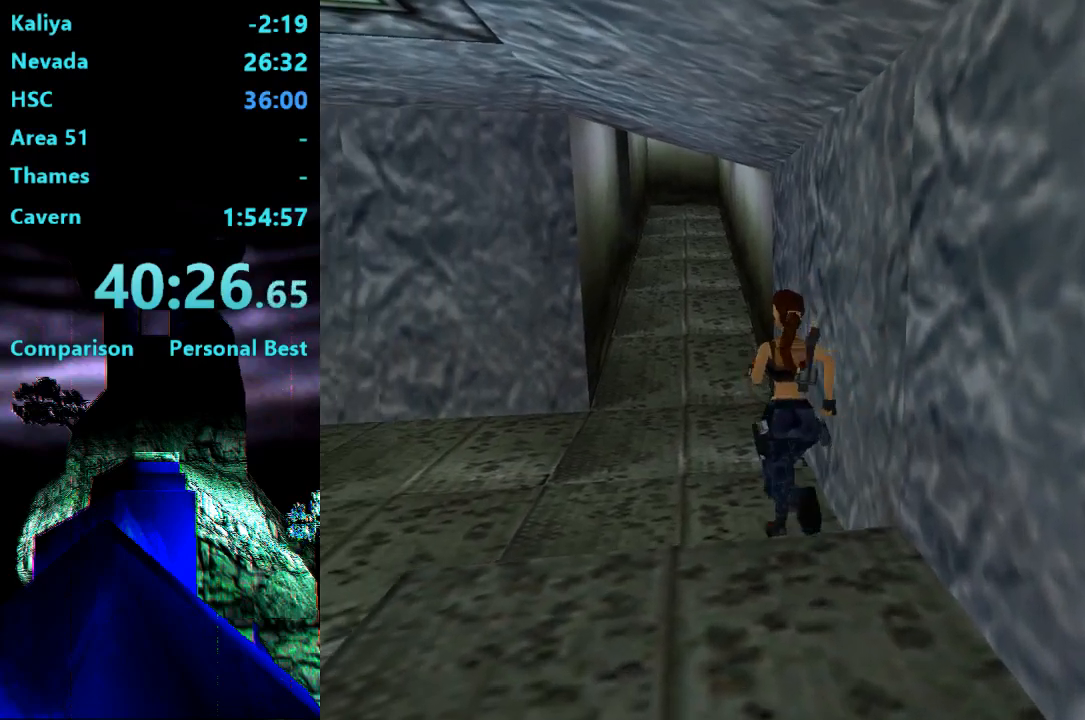
{"buttons": ["DPAD_UP"], "right_stick": "center", "events": [[33, "DPAD_RIGHT", "up"], [433, "R2", "up"]]}